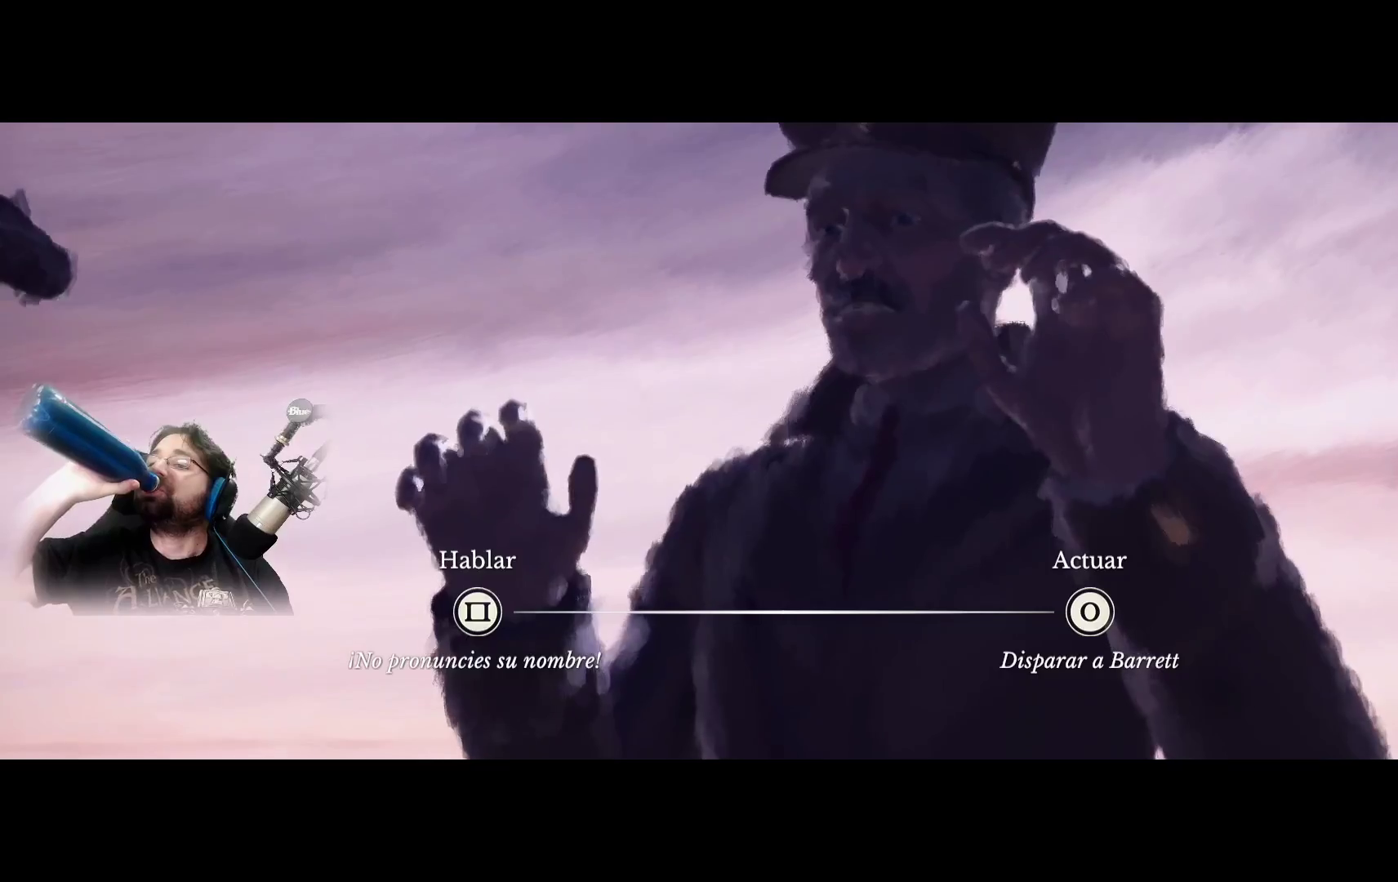
Gameplay with a controller (PlayStation layout); each line is a JSON object with the inputs held at the frame after it. "events" lists button and stick changes between this image and that frame as [ms after this image, input, new state], when the widget could be followed in between.
{"buttons": [], "left_stick": "right", "right_stick": "center", "events": [[367, "left_stick", "right"]]}
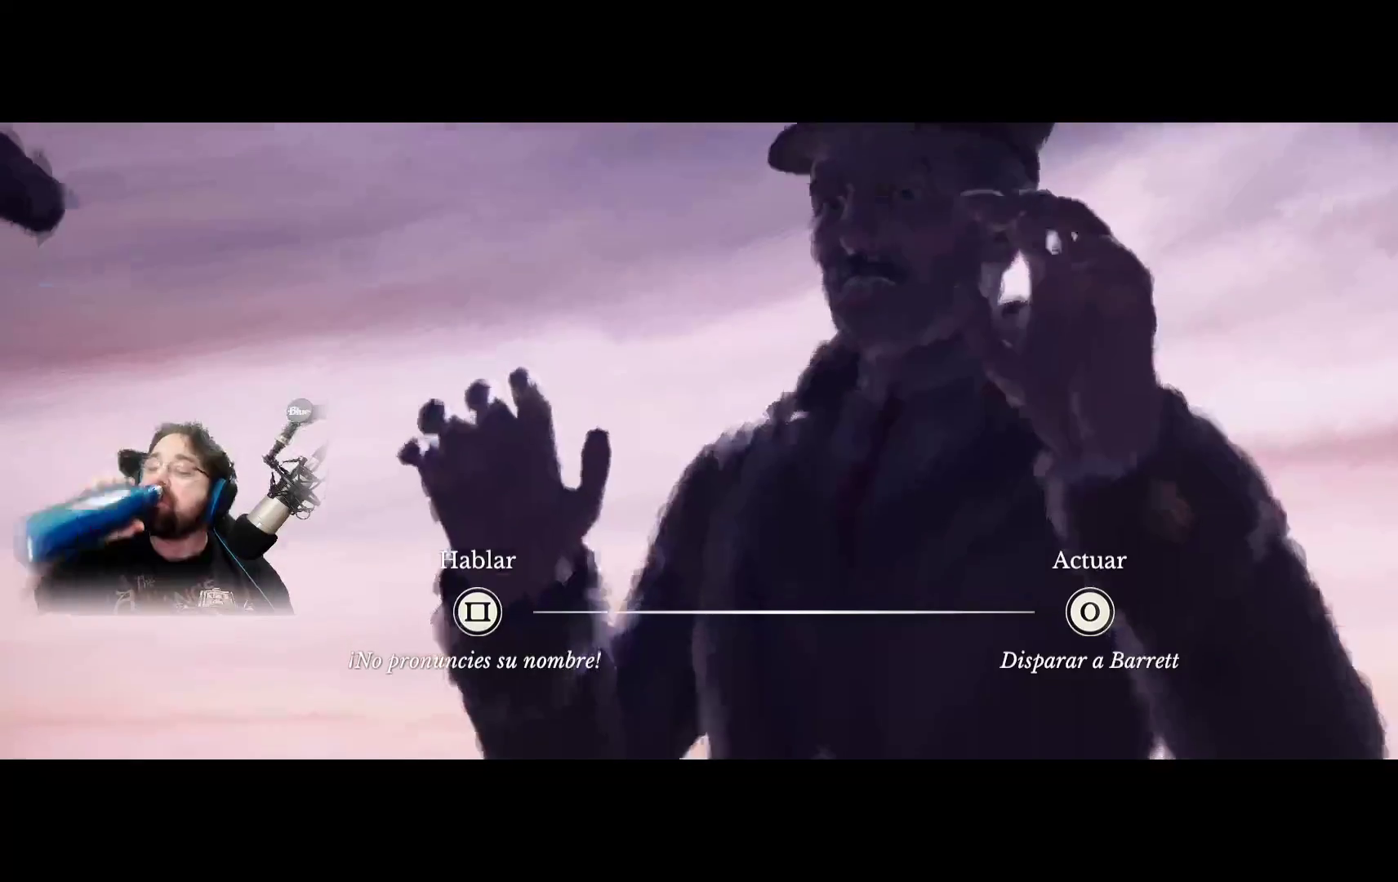
{"buttons": [], "left_stick": "center", "right_stick": "center", "events": [[67, "left_stick", "center"]]}
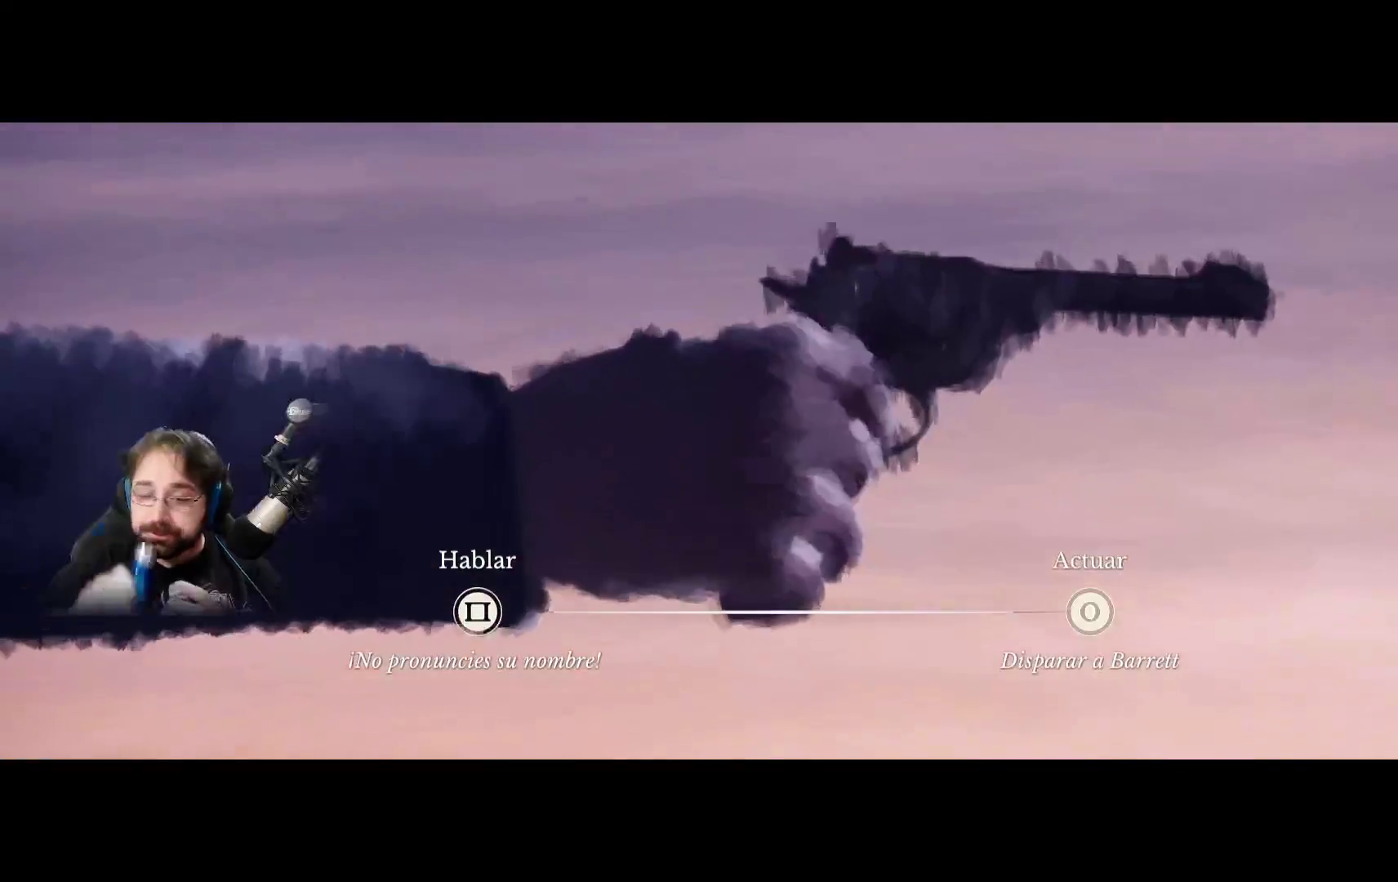
{"buttons": [], "left_stick": "center", "right_stick": "center", "events": []}
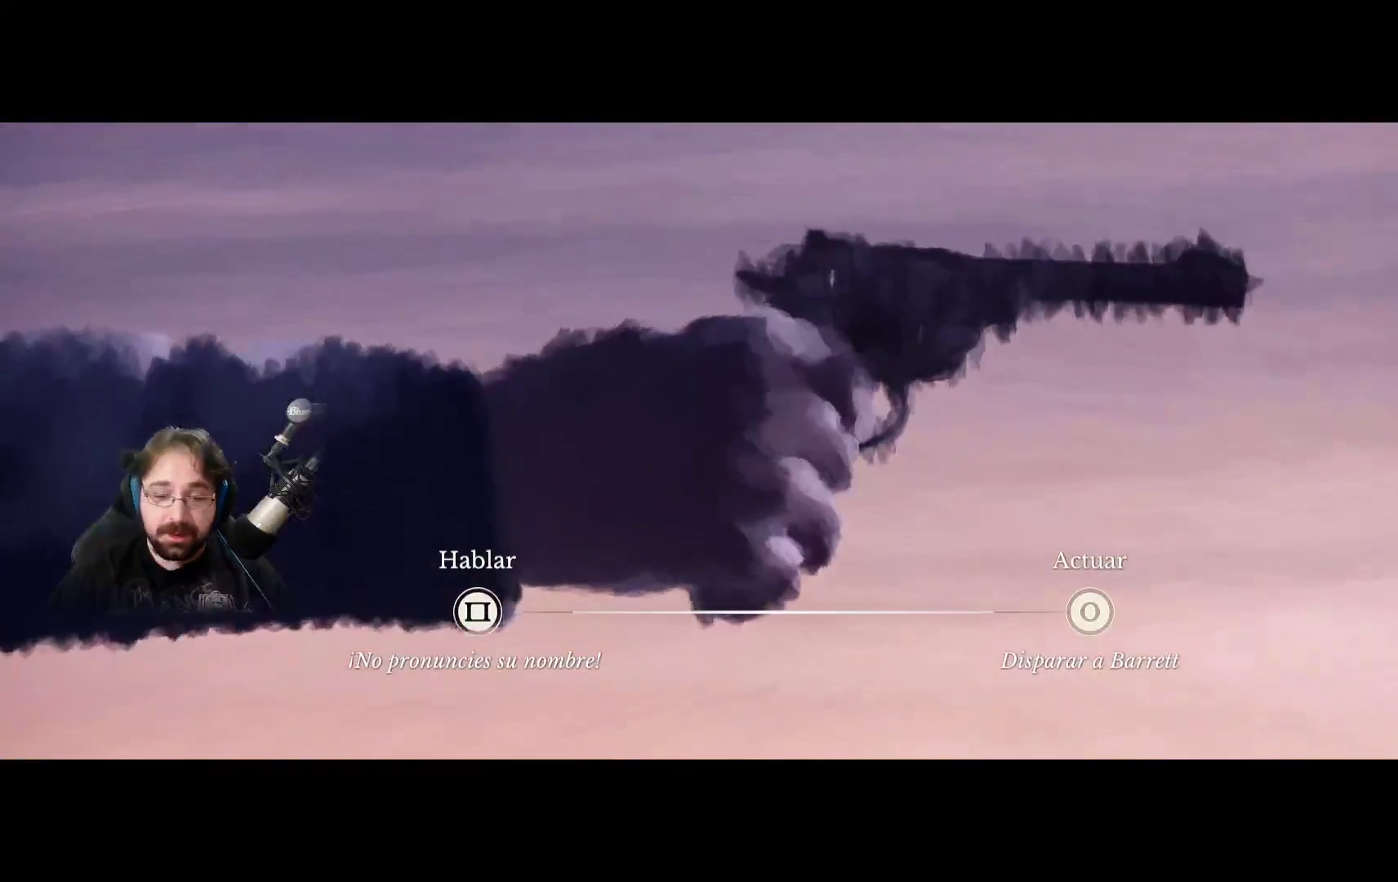
{"buttons": [], "left_stick": "center", "right_stick": "center", "events": []}
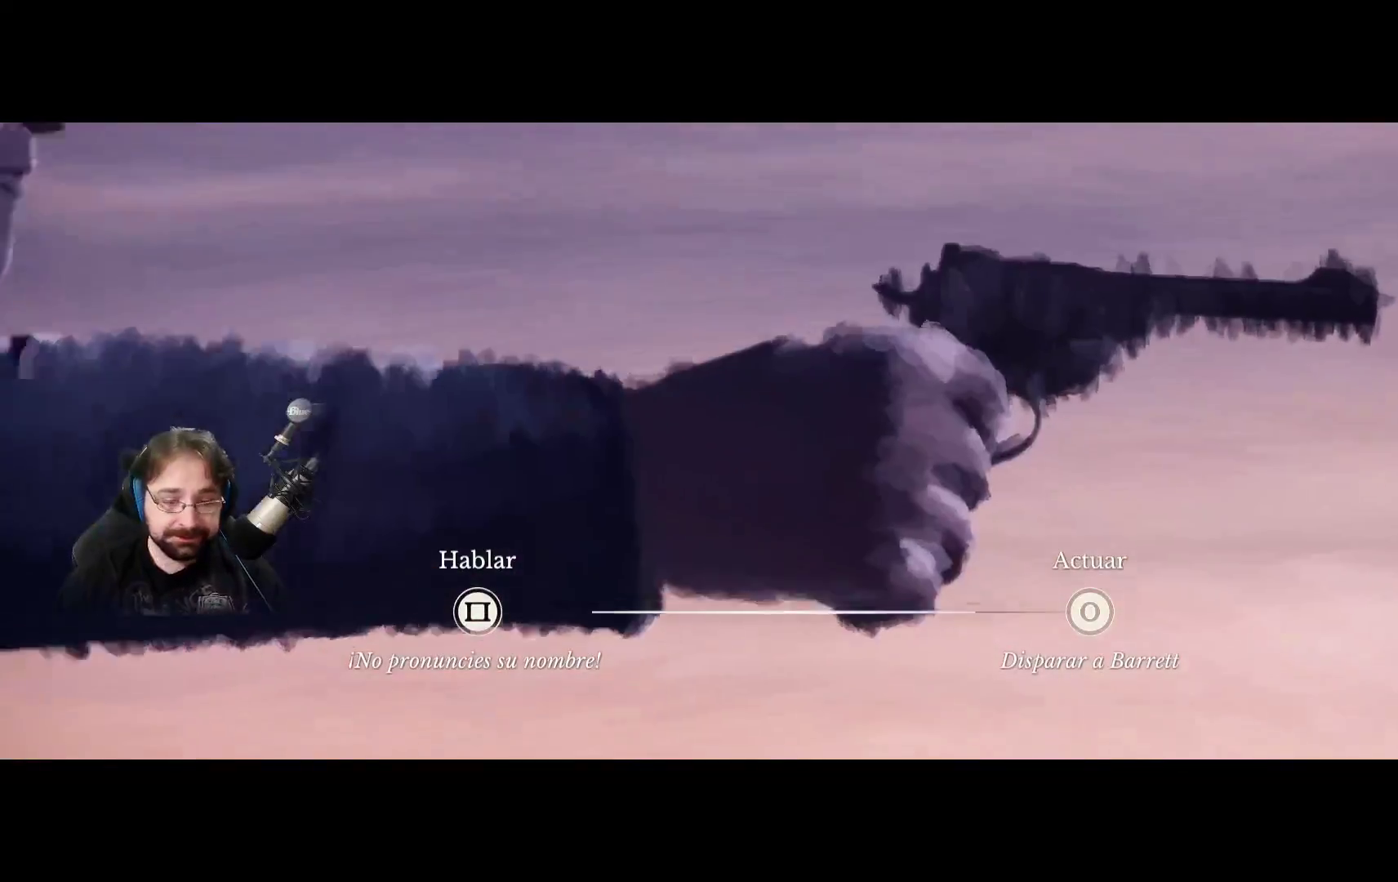
{"buttons": [], "left_stick": "center", "right_stick": "center", "events": []}
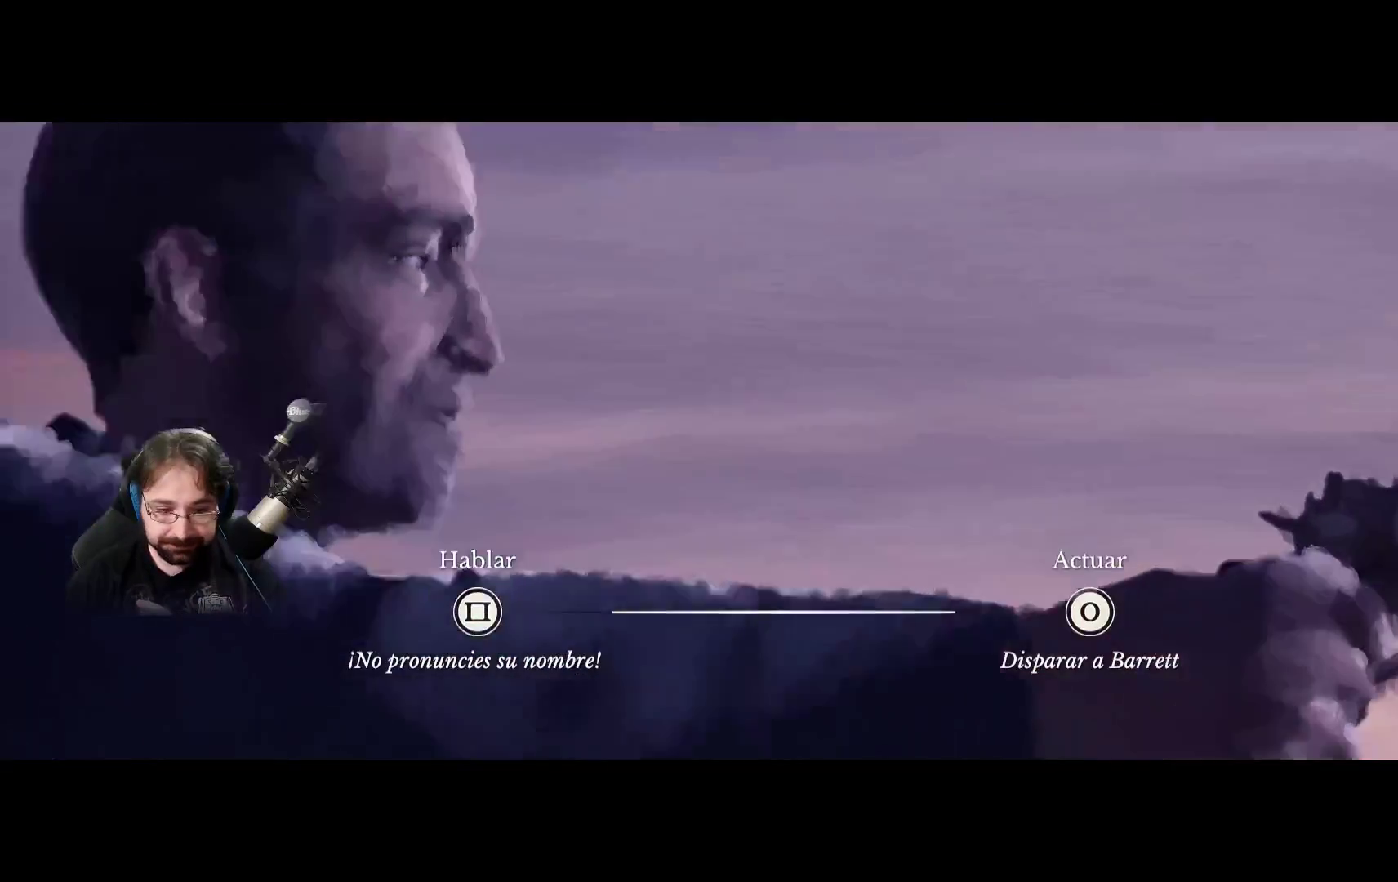
{"buttons": ["SQUARE"], "left_stick": "center", "right_stick": "center", "events": [[500, "SQUARE", "down"]]}
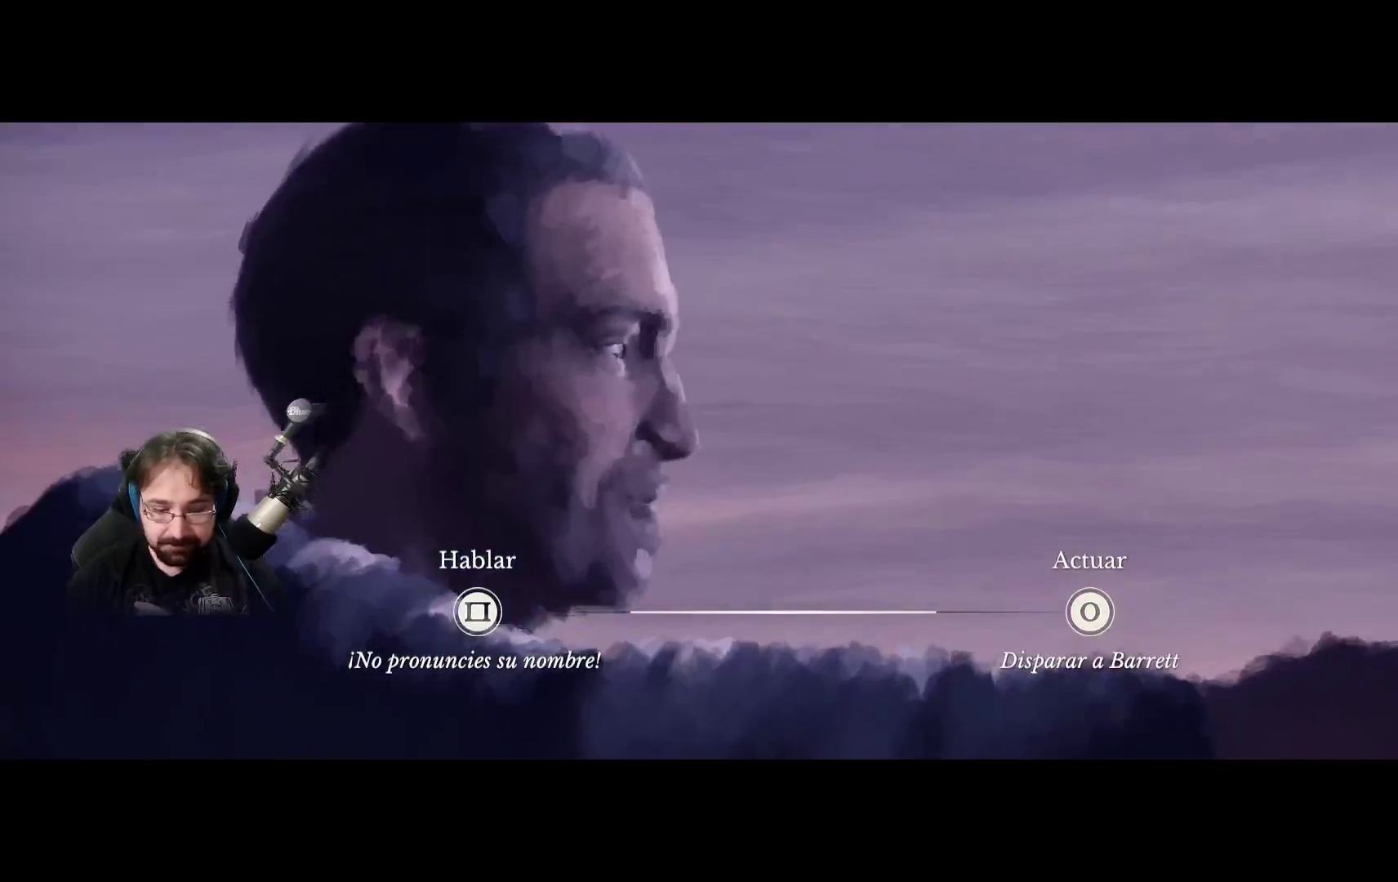
{"buttons": [], "left_stick": "center", "right_stick": "center", "events": [[300, "SQUARE", "up"]]}